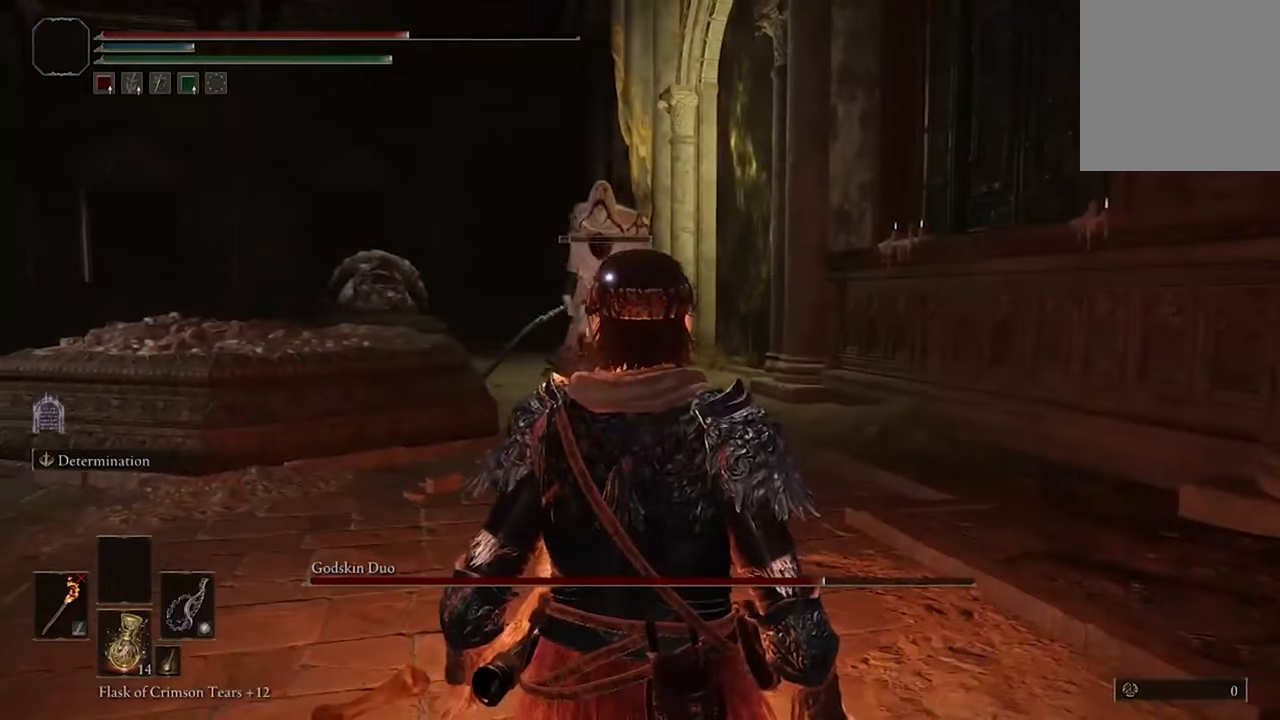
Gameplay with a controller (Xbox layout); each line is a JSON object with the inputs held at the frame after it. "events" lists button and stick changes between this image and that frame as [ms after this image, input, new state], when the widget could be followed in between.
{"buttons": [], "left_stick": "left", "right_stick": "center", "events": [[333, "left_stick", "left"]]}
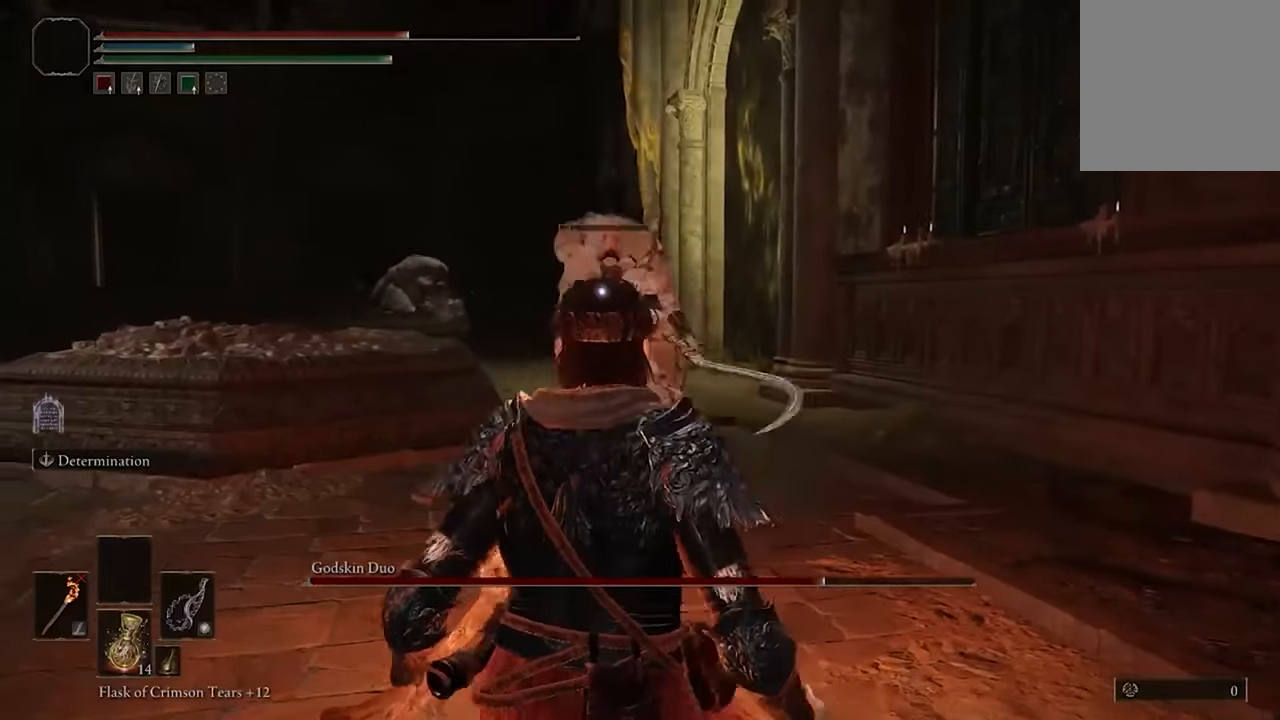
{"buttons": [], "left_stick": "left", "right_stick": "center", "events": []}
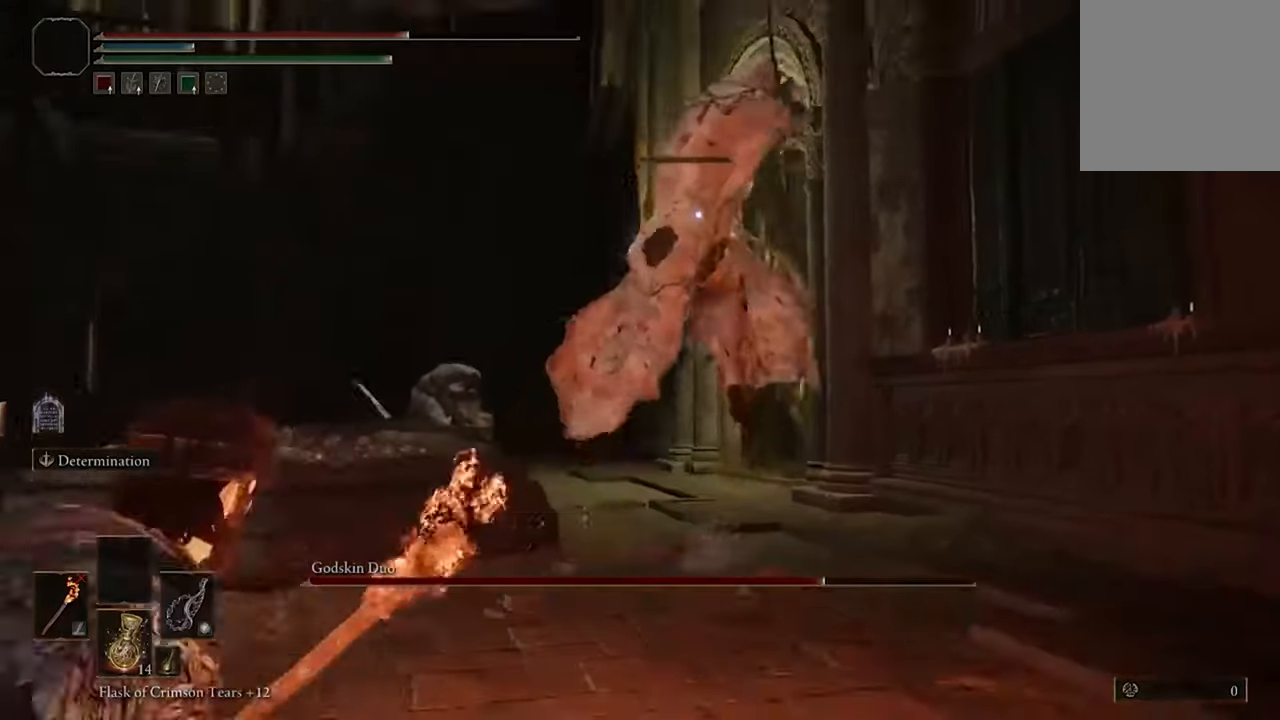
{"buttons": [], "left_stick": "left", "right_stick": "center", "events": [[100, "B", "down"], [200, "B", "up"]]}
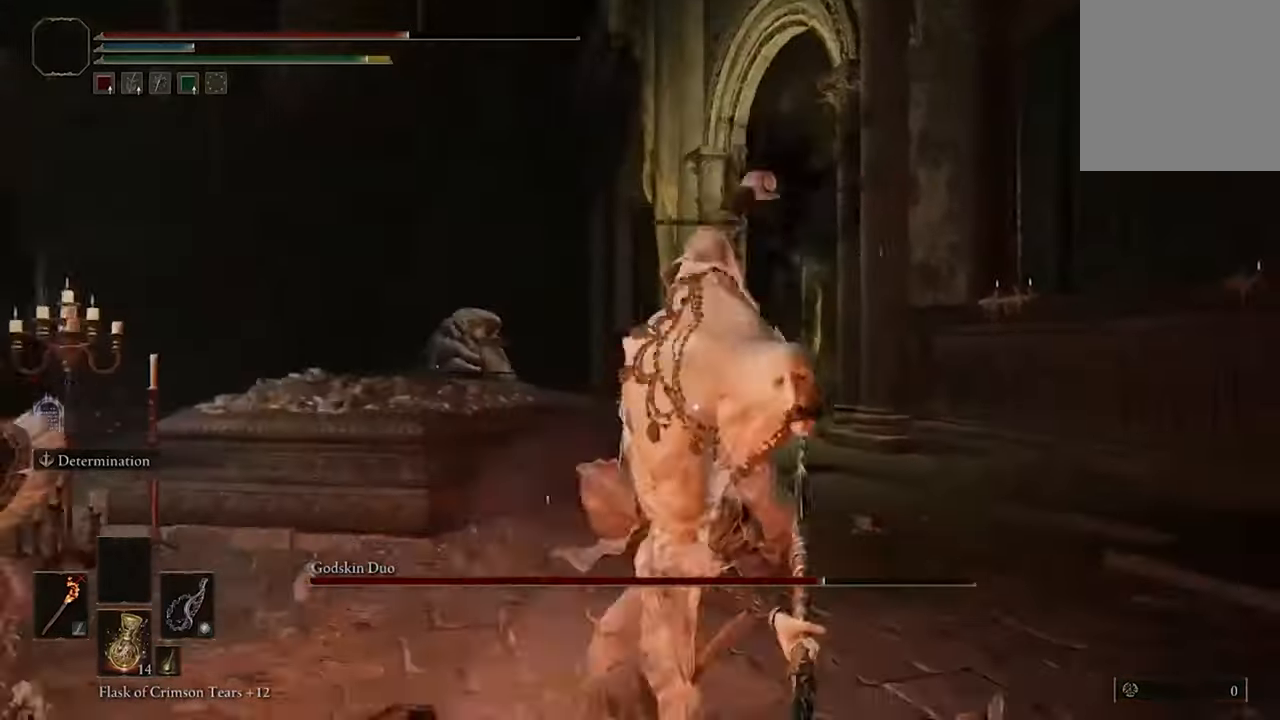
{"buttons": [], "left_stick": "down-left", "right_stick": "center", "events": [[33, "left_stick", "center"], [233, "left_stick", "down-left"]]}
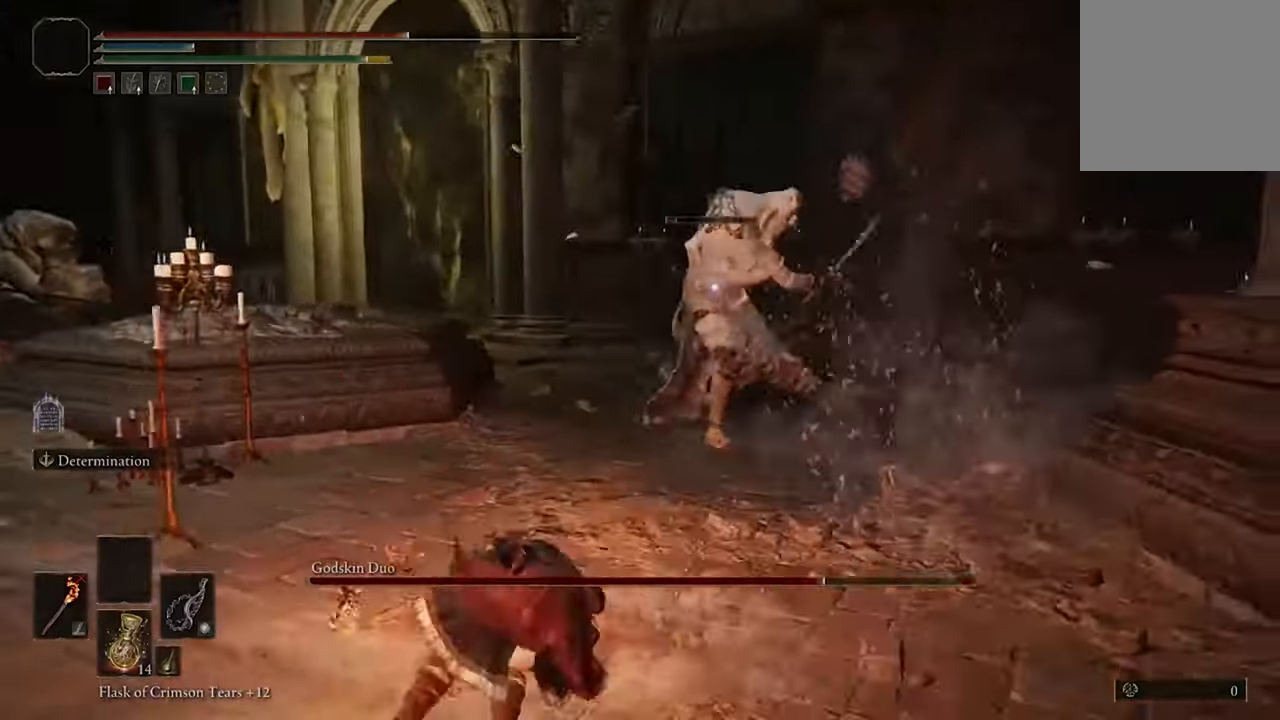
{"buttons": [], "left_stick": "down", "right_stick": "center", "events": [[200, "left_stick", "down"]]}
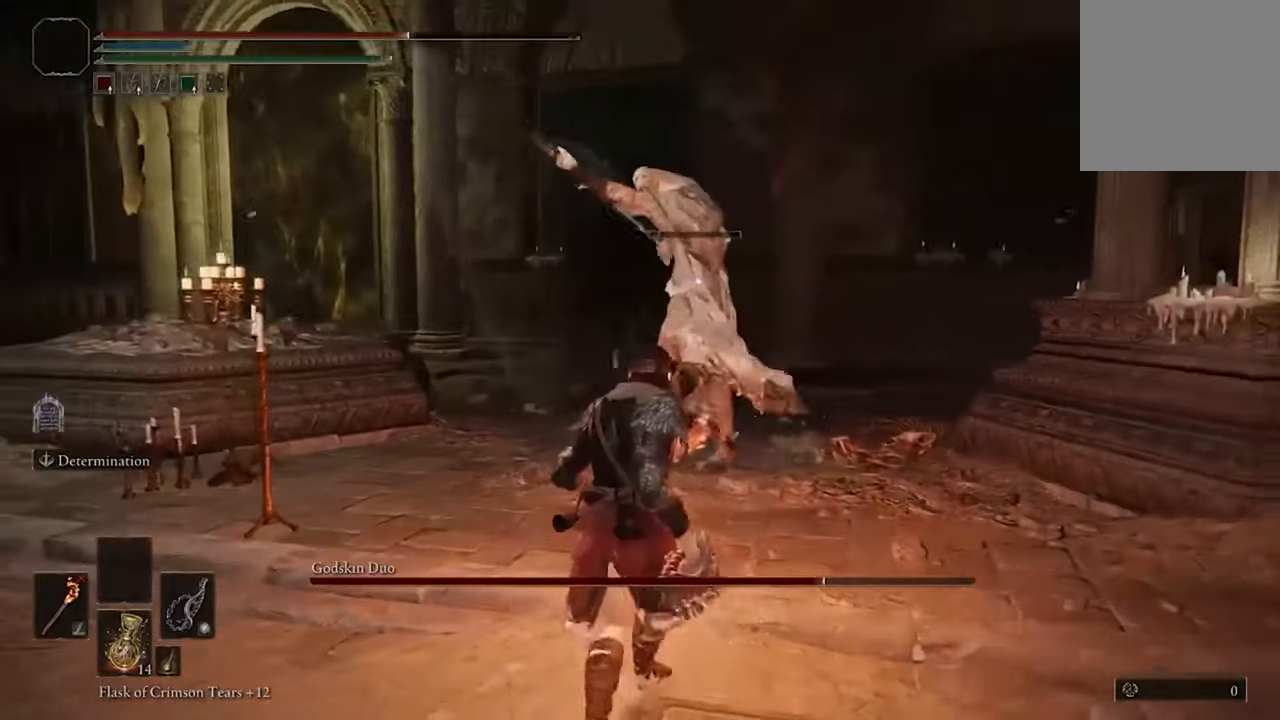
{"buttons": [], "left_stick": "center", "right_stick": "center", "events": [[133, "left_stick", "up-right"], [267, "R1", "down"], [400, "R1", "up"], [400, "left_stick", "center"]]}
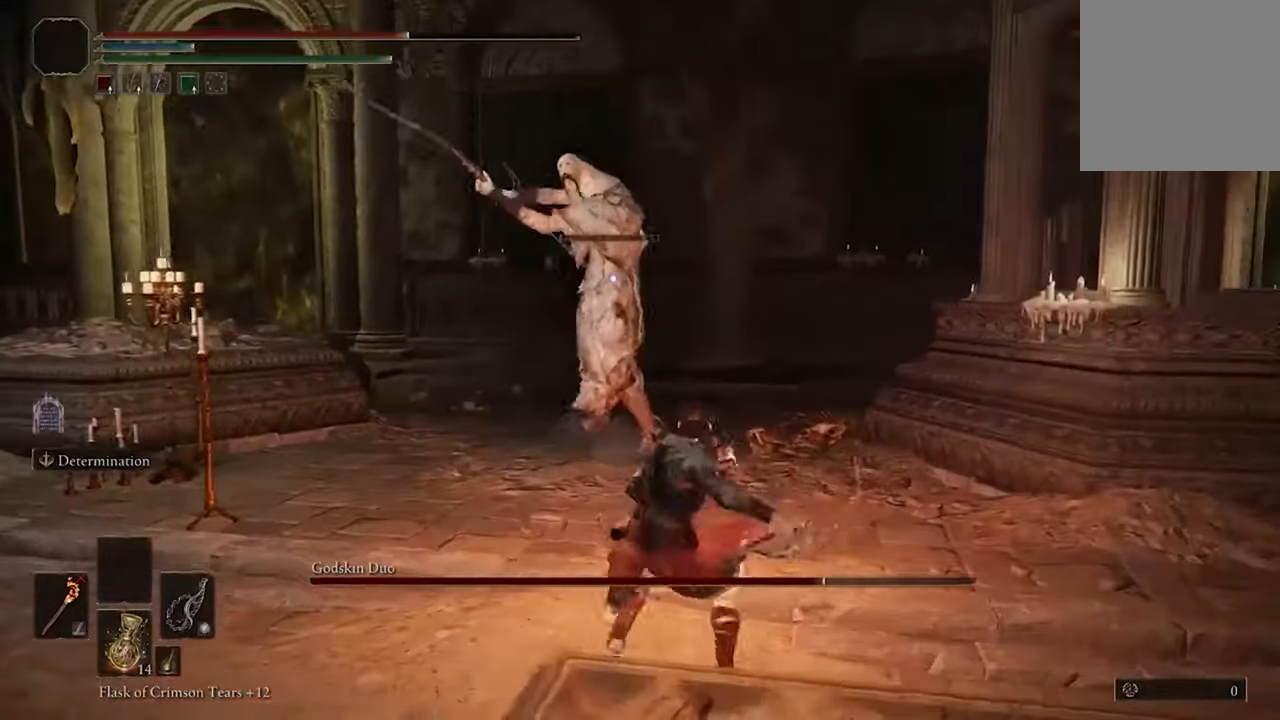
{"buttons": [], "left_stick": "center", "right_stick": "center", "events": []}
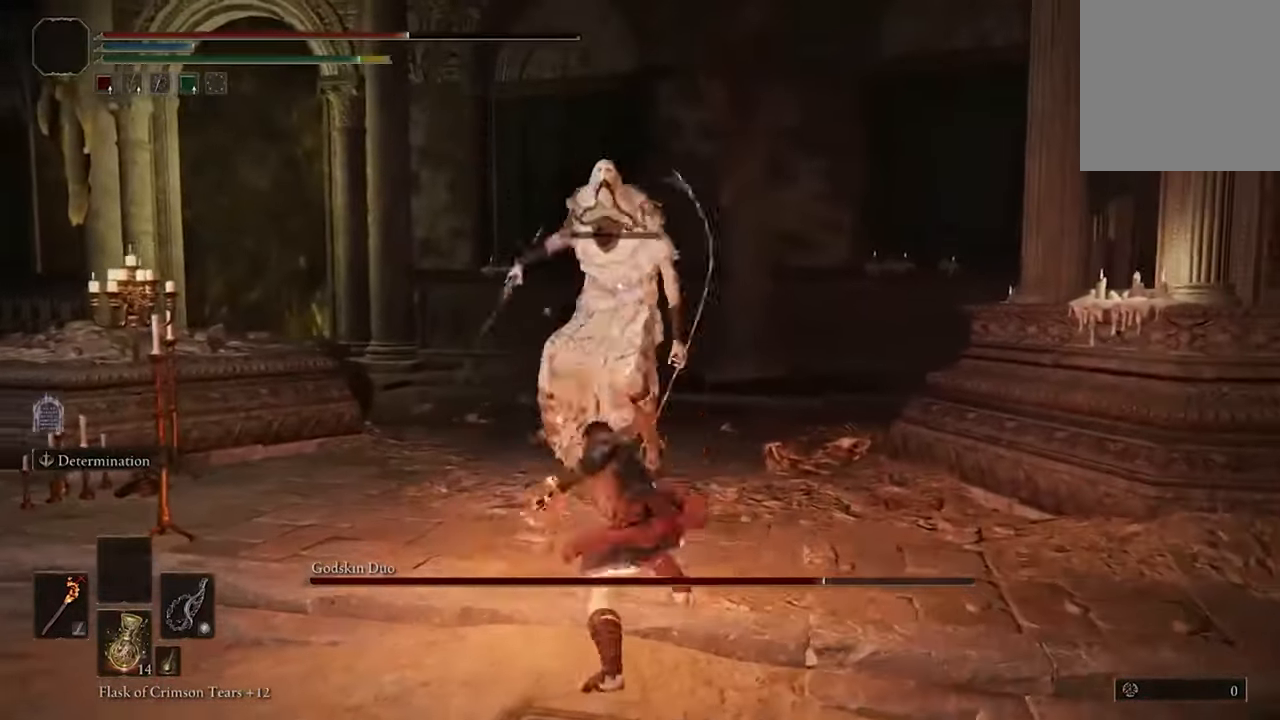
{"buttons": ["B"], "left_stick": "down-right", "right_stick": "center", "events": [[333, "left_stick", "down-right"], [433, "B", "down"]]}
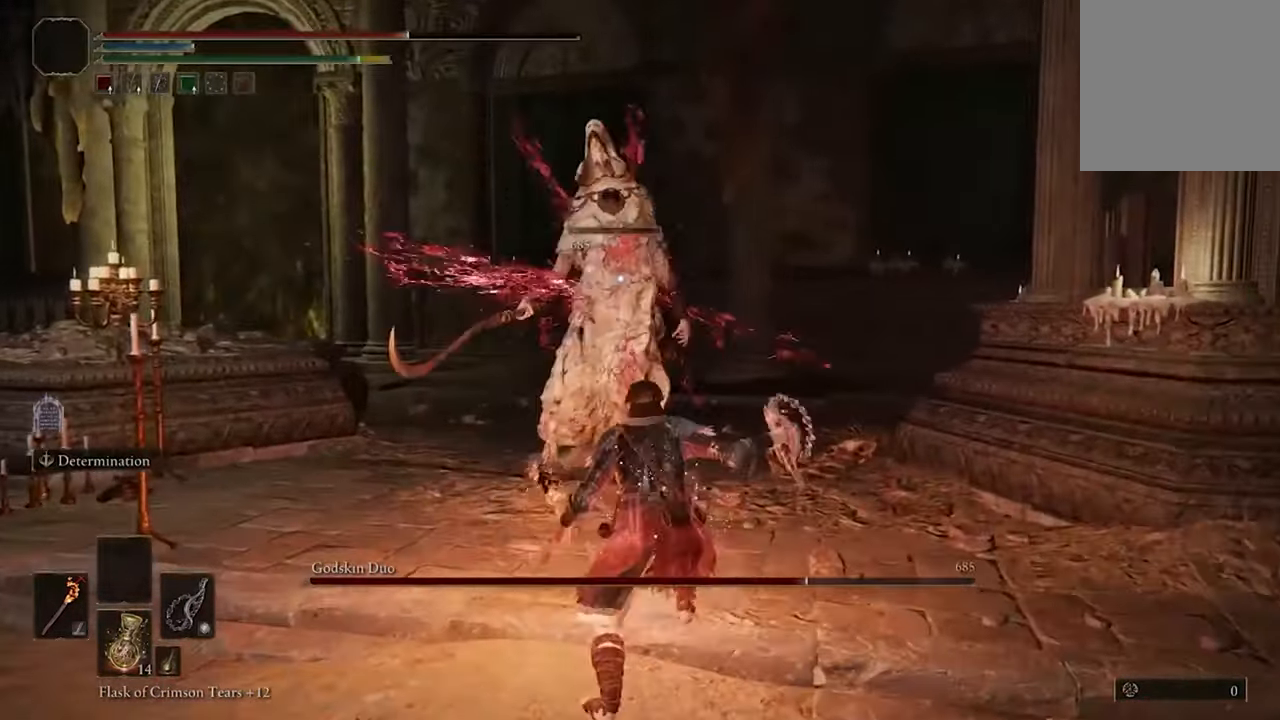
{"buttons": [], "left_stick": "right", "right_stick": "center", "events": [[67, "B", "up"], [267, "left_stick", "right"]]}
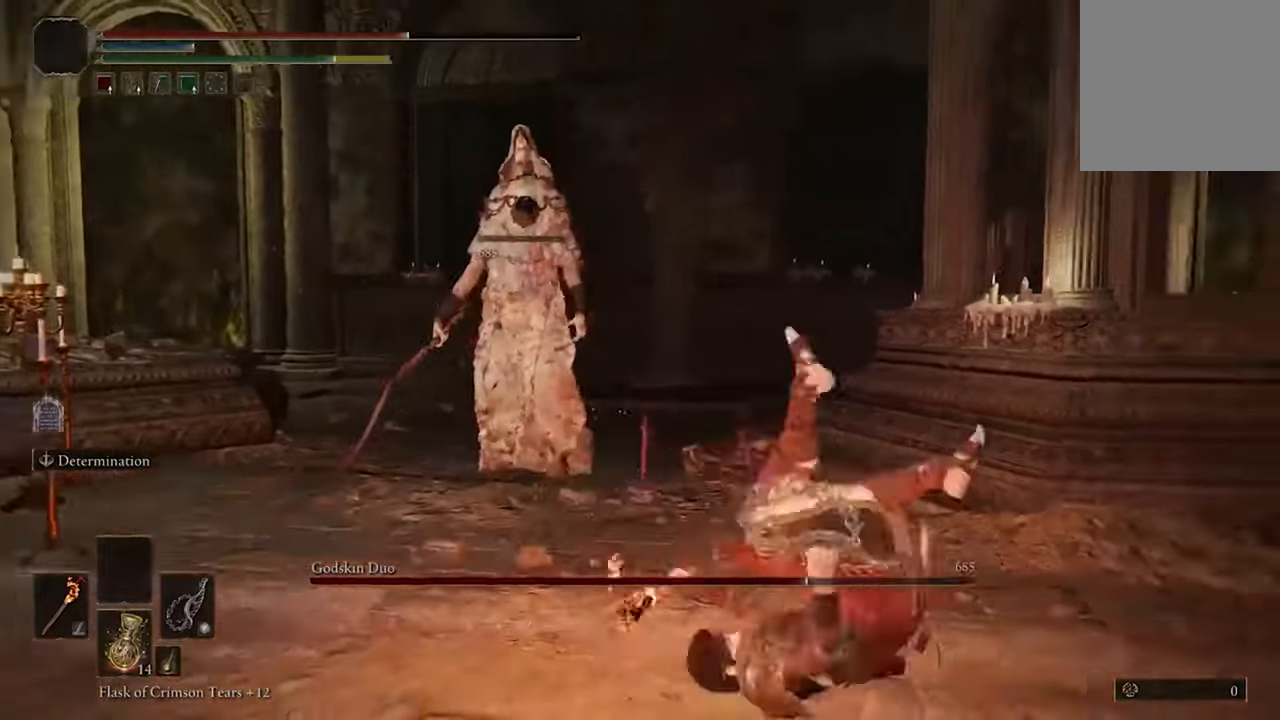
{"buttons": [], "left_stick": "down-right", "right_stick": "left", "events": [[100, "right_stick", "left"], [433, "left_stick", "down-right"]]}
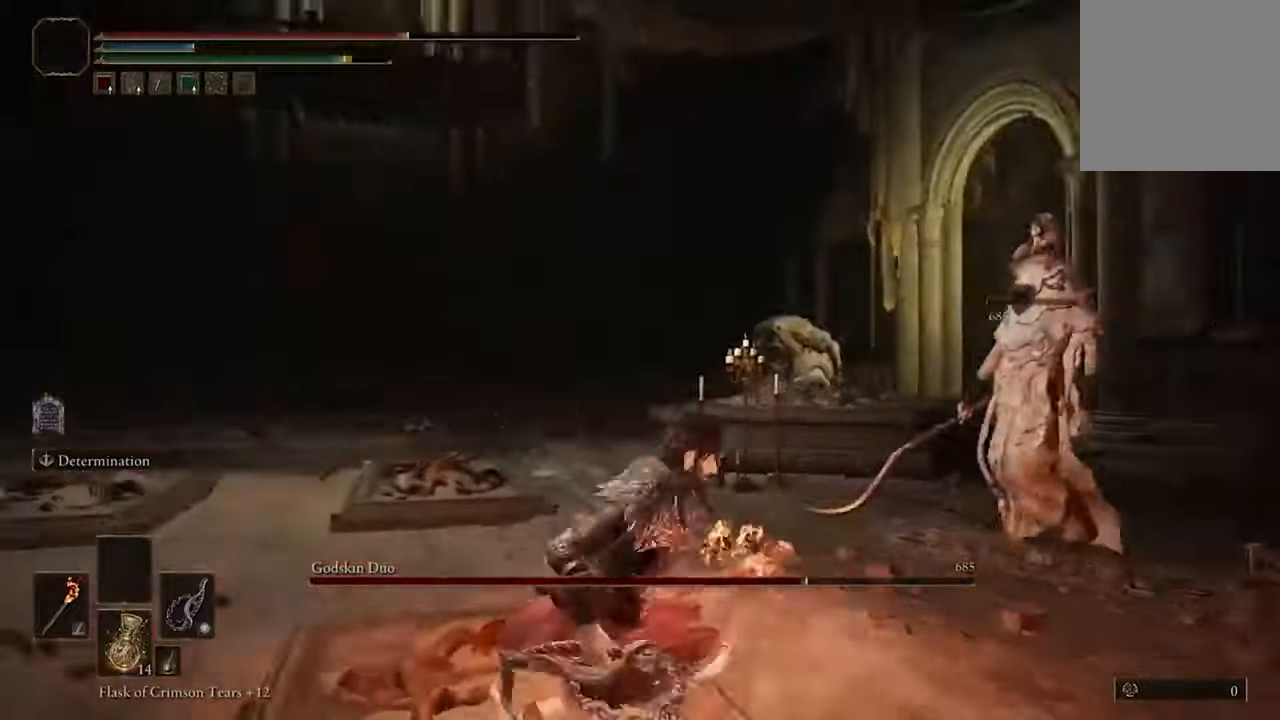
{"buttons": [], "left_stick": "down-right", "right_stick": "center", "events": [[33, "right_stick", "center"]]}
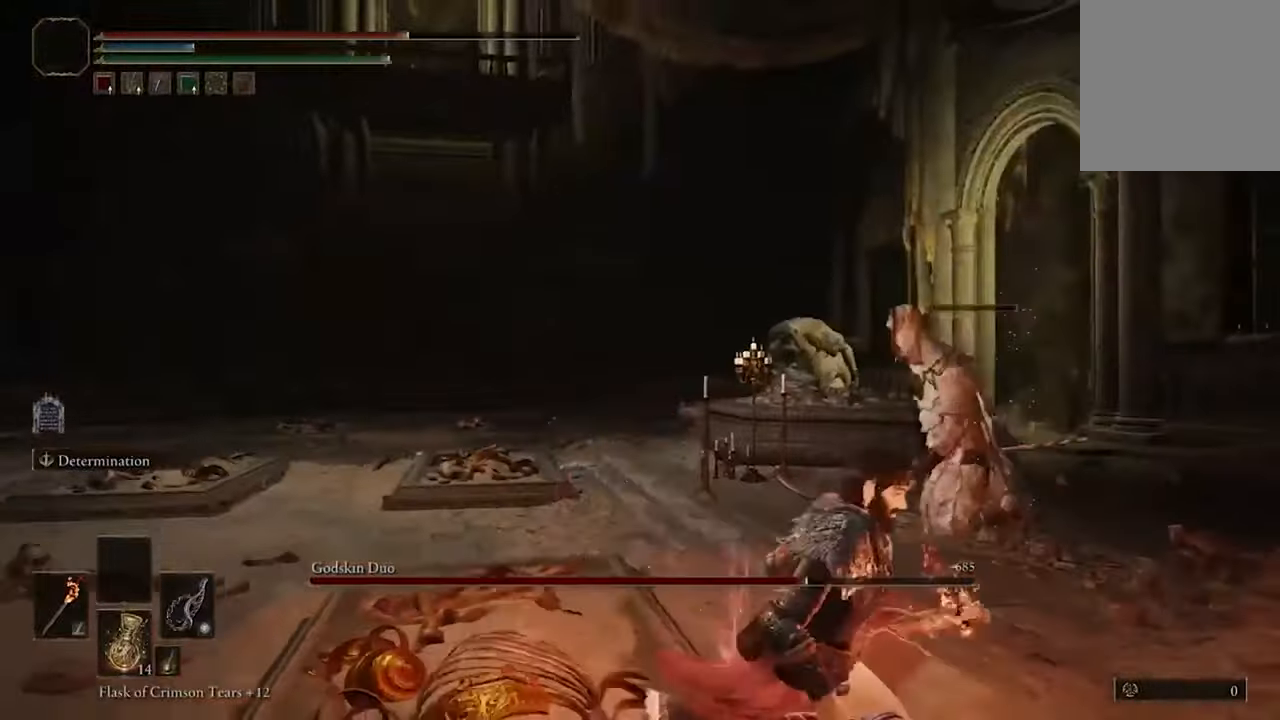
{"buttons": [], "left_stick": "center", "right_stick": "center", "events": [[200, "left_stick", "right"], [433, "left_stick", "center"]]}
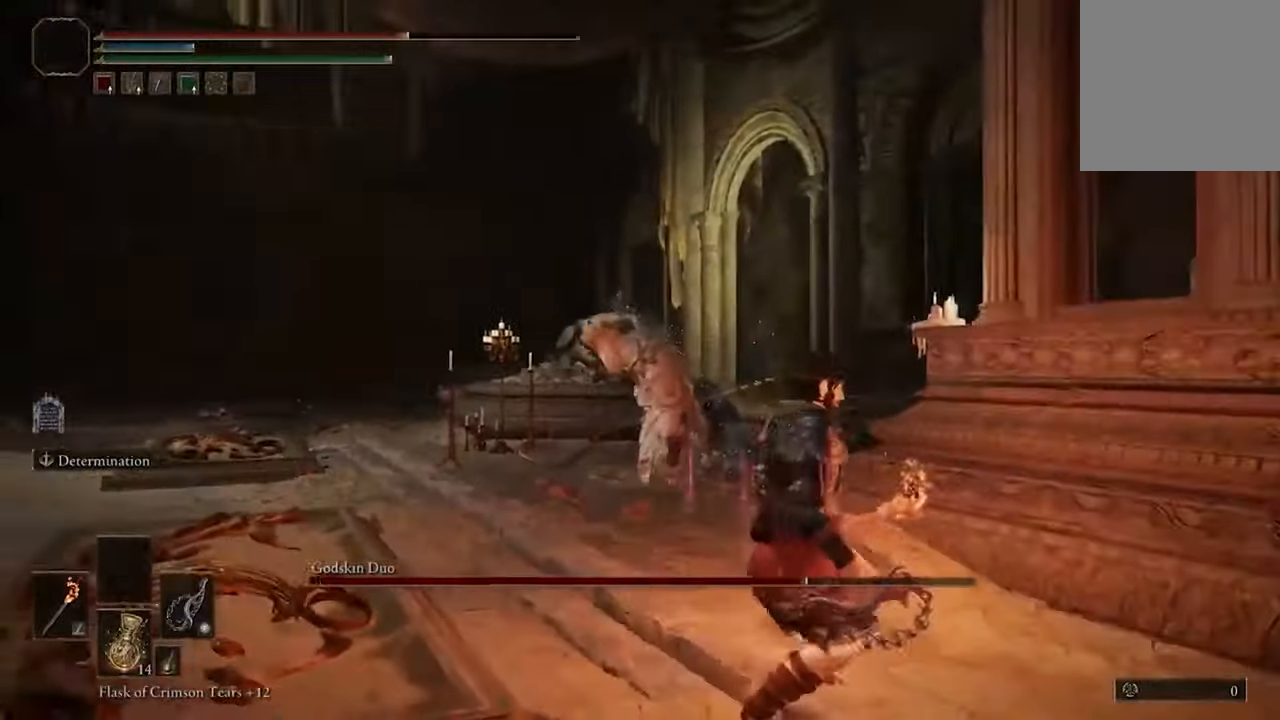
{"buttons": [], "left_stick": "center", "right_stick": "center", "events": []}
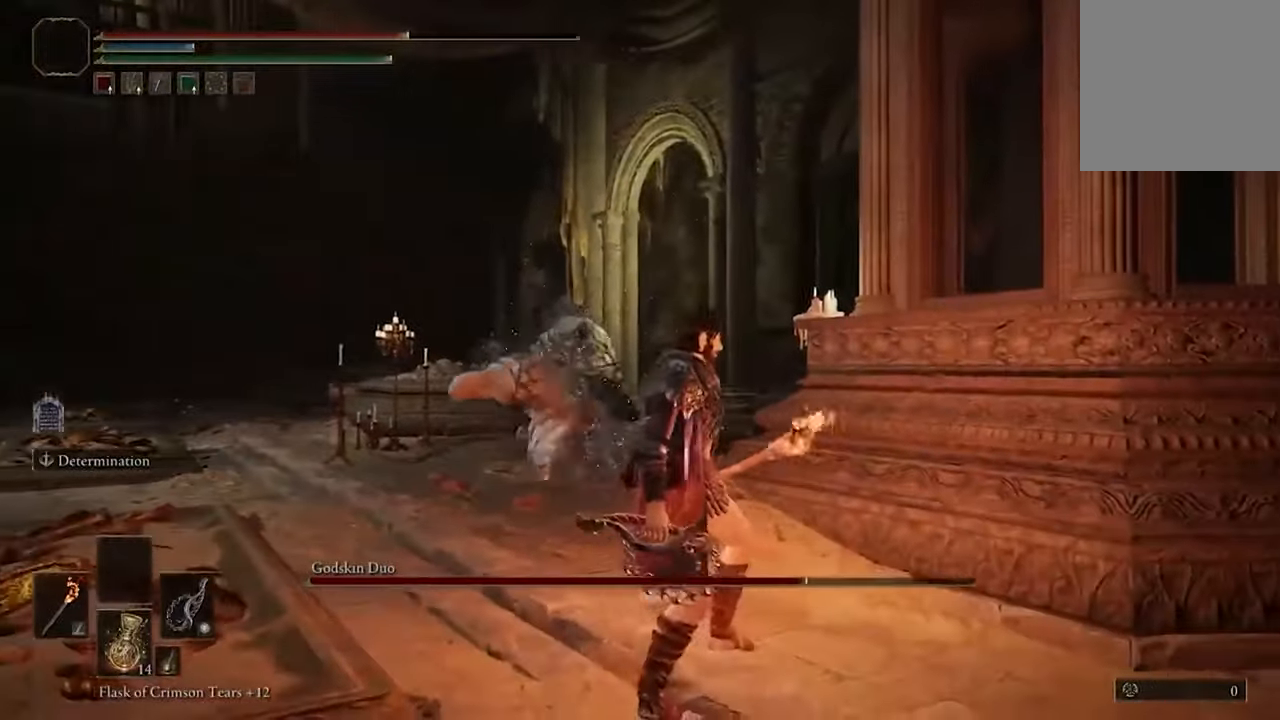
{"buttons": ["B"], "left_stick": "up-left", "right_stick": "center", "events": [[33, "left_stick", "down"], [166, "left_stick", "left"], [266, "left_stick", "up-left"], [400, "B", "down"]]}
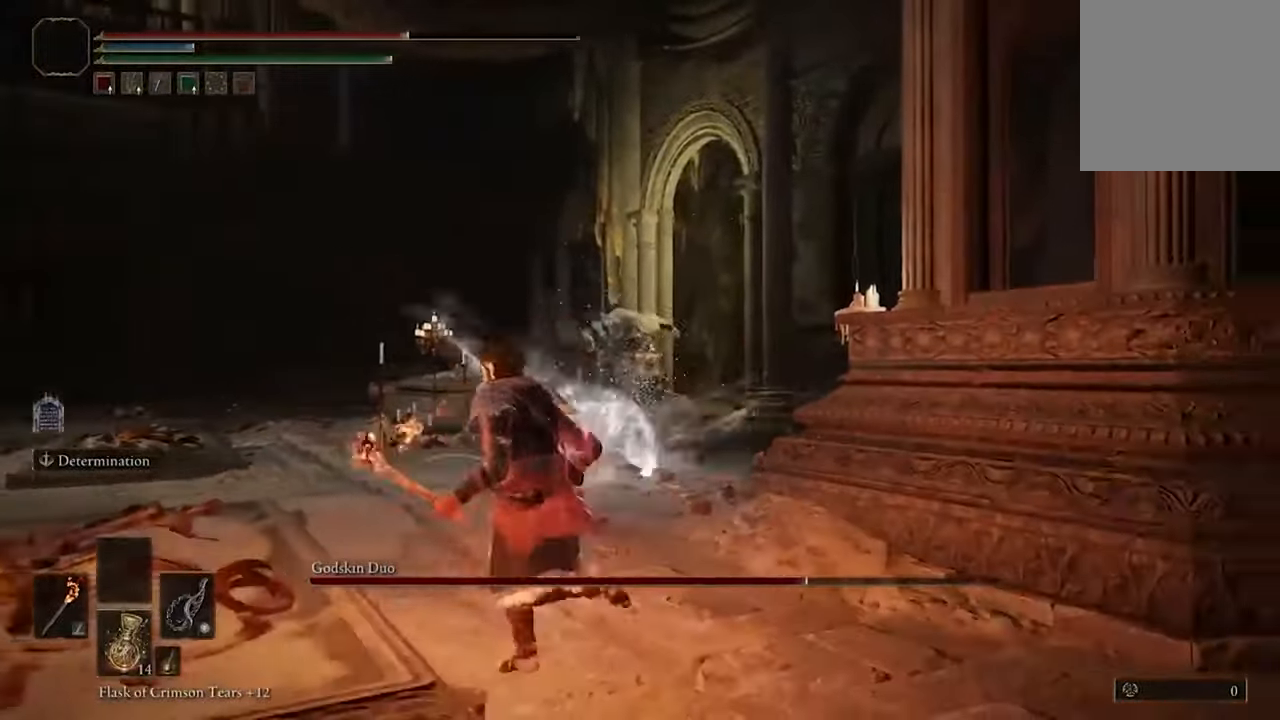
{"buttons": ["B"], "left_stick": "up-left", "right_stick": "center", "events": []}
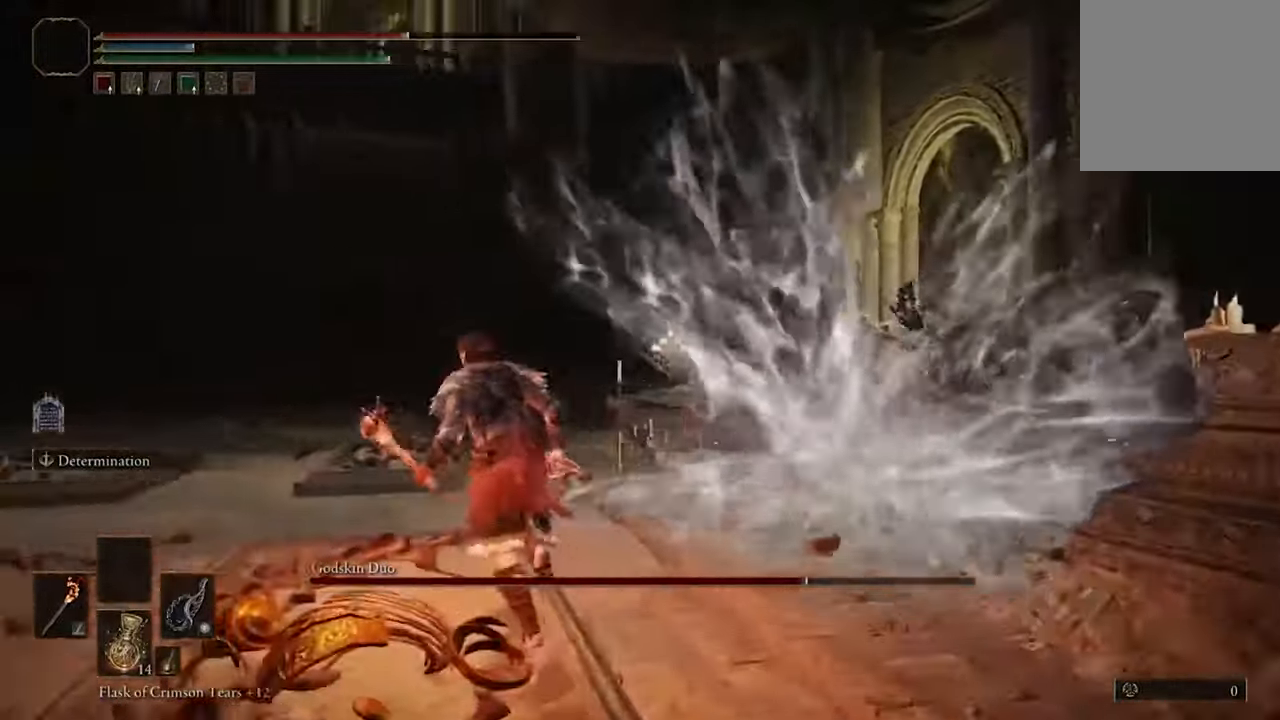
{"buttons": ["B"], "left_stick": "up-left", "right_stick": "center", "events": []}
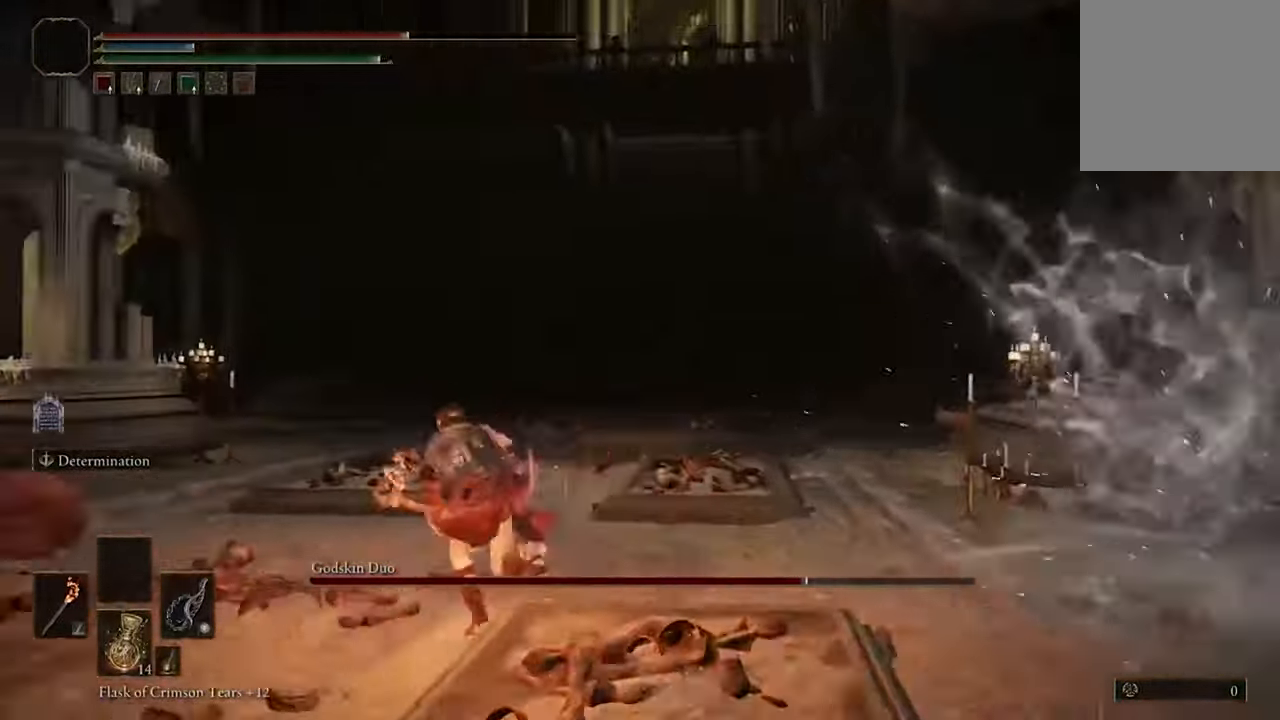
{"buttons": [], "left_stick": "up", "right_stick": "center", "events": [[200, "B", "up"], [233, "left_stick", "up"], [333, "B", "down"], [500, "B", "up"]]}
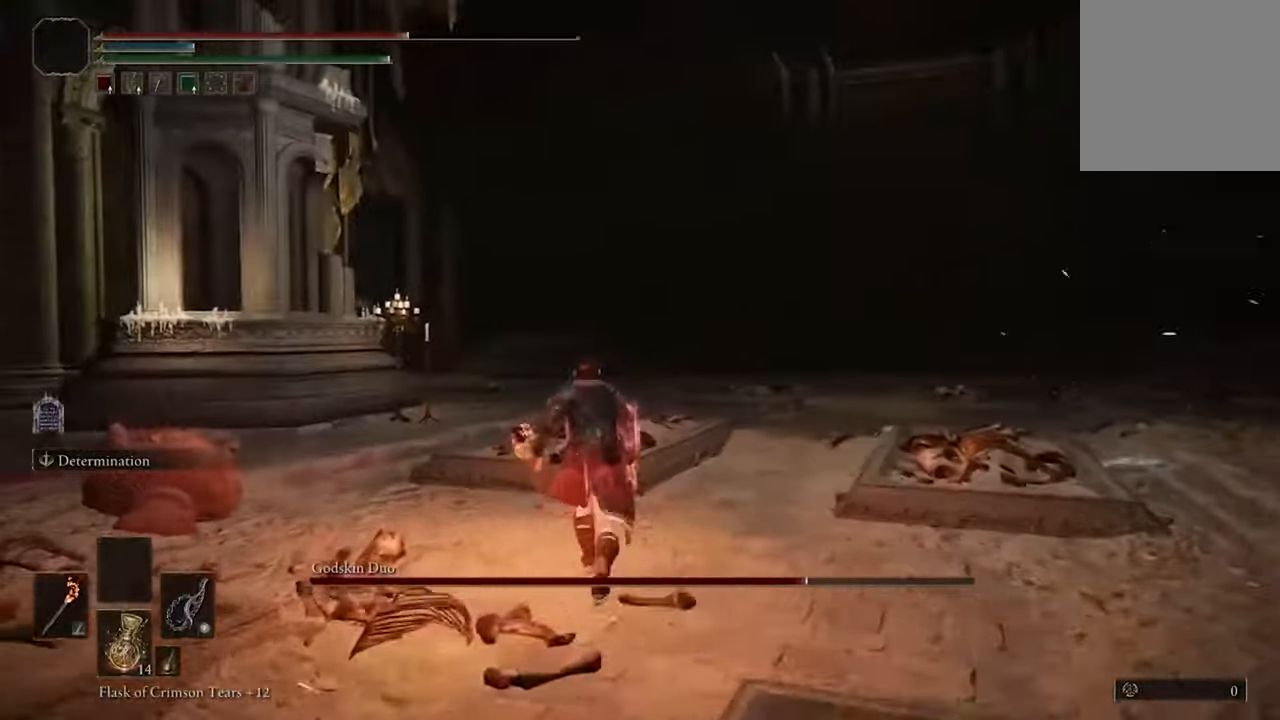
{"buttons": [], "left_stick": "up", "right_stick": "center", "events": []}
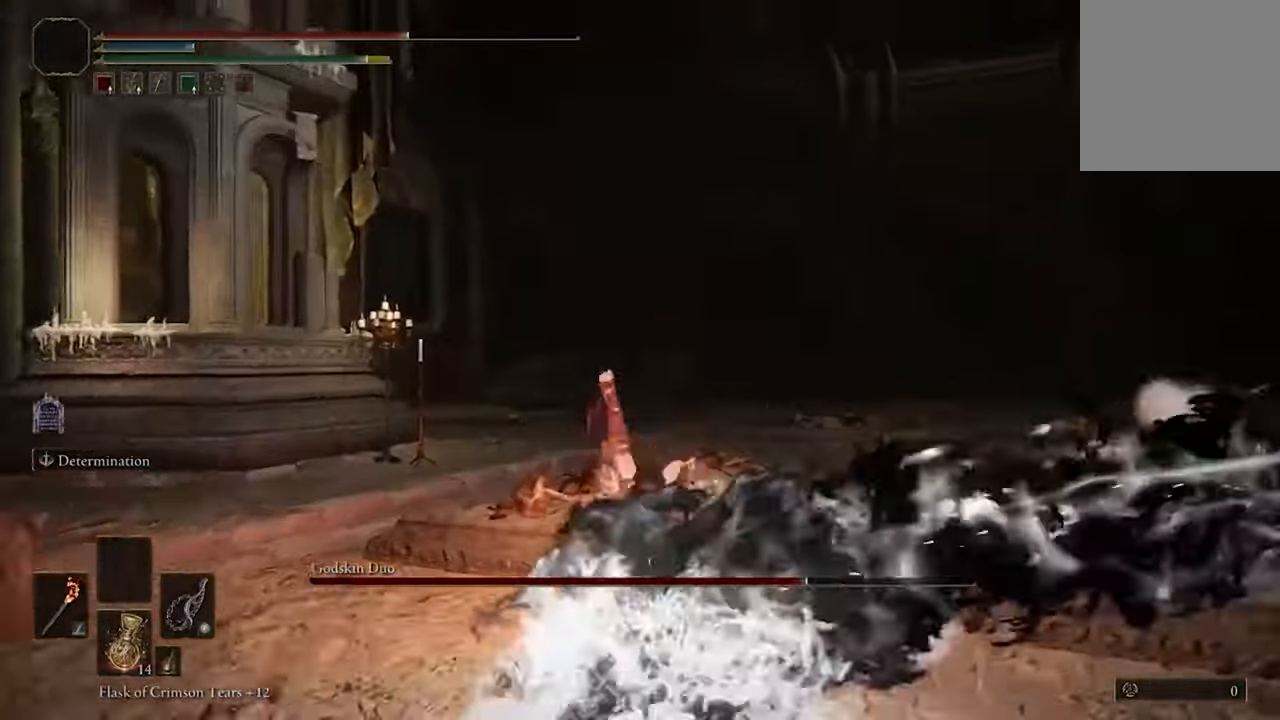
{"buttons": [], "left_stick": "up", "right_stick": "right", "events": [[500, "right_stick", "right"]]}
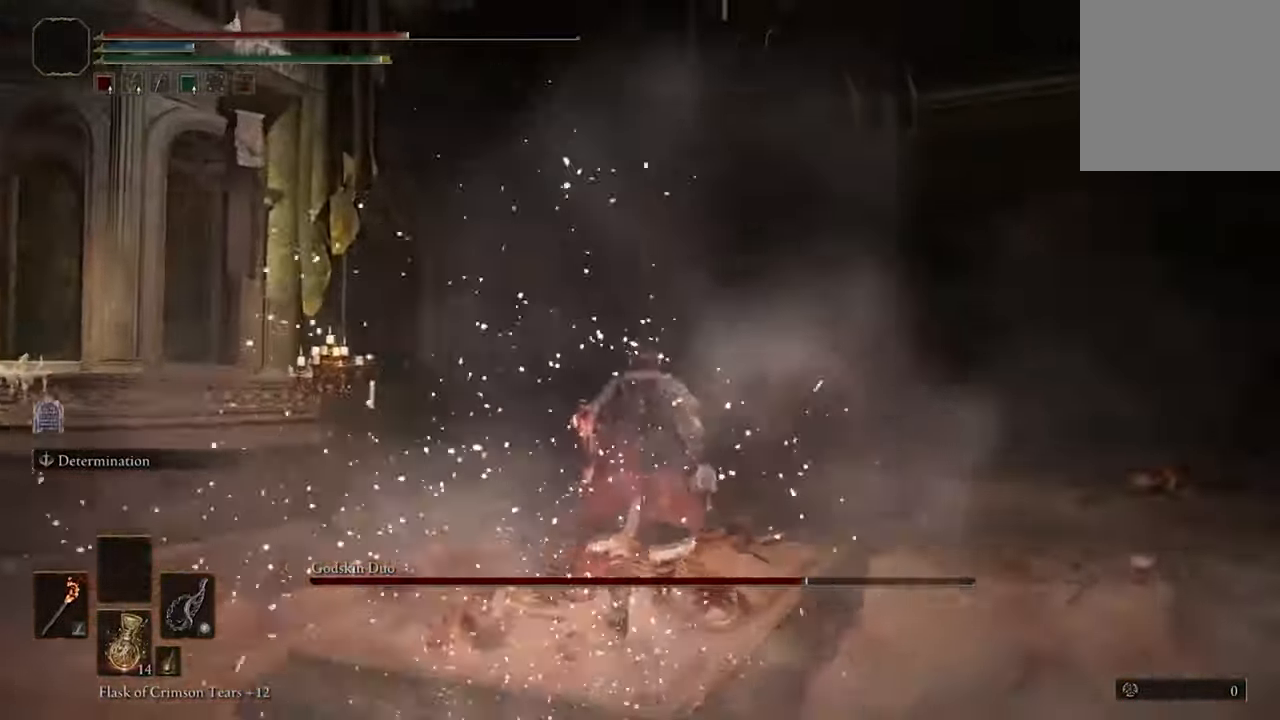
{"buttons": [], "left_stick": "left", "right_stick": "right", "events": [[200, "left_stick", "up-left"], [500, "left_stick", "left"]]}